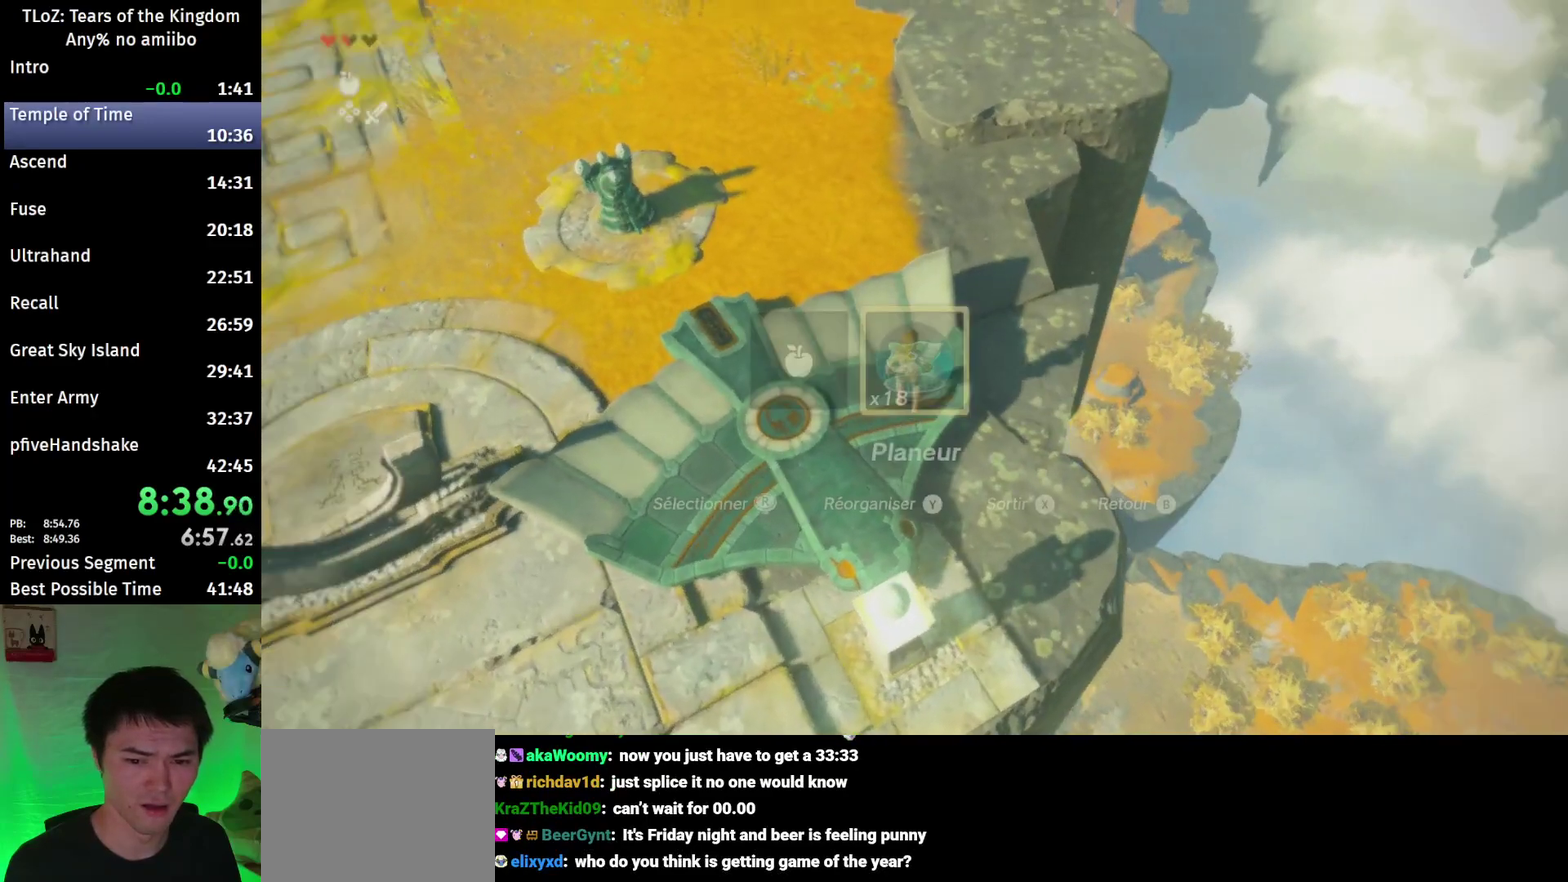
Gameplay with a controller (Nintendo layout); each line is a JSON object with the inputs held at the frame after it. "events" lists button and stick changes between this image and that frame as [ms after this image, input, new state], when the widget could be followed in between. This overlay highlights the sticks when they move; stick clicks (L3 R3) are not distinguishable. Not read: L3 R3.
{"buttons": [], "left_stick": "center", "right_stick": "center", "events": [[67, "X", "down"], [233, "X", "up"]]}
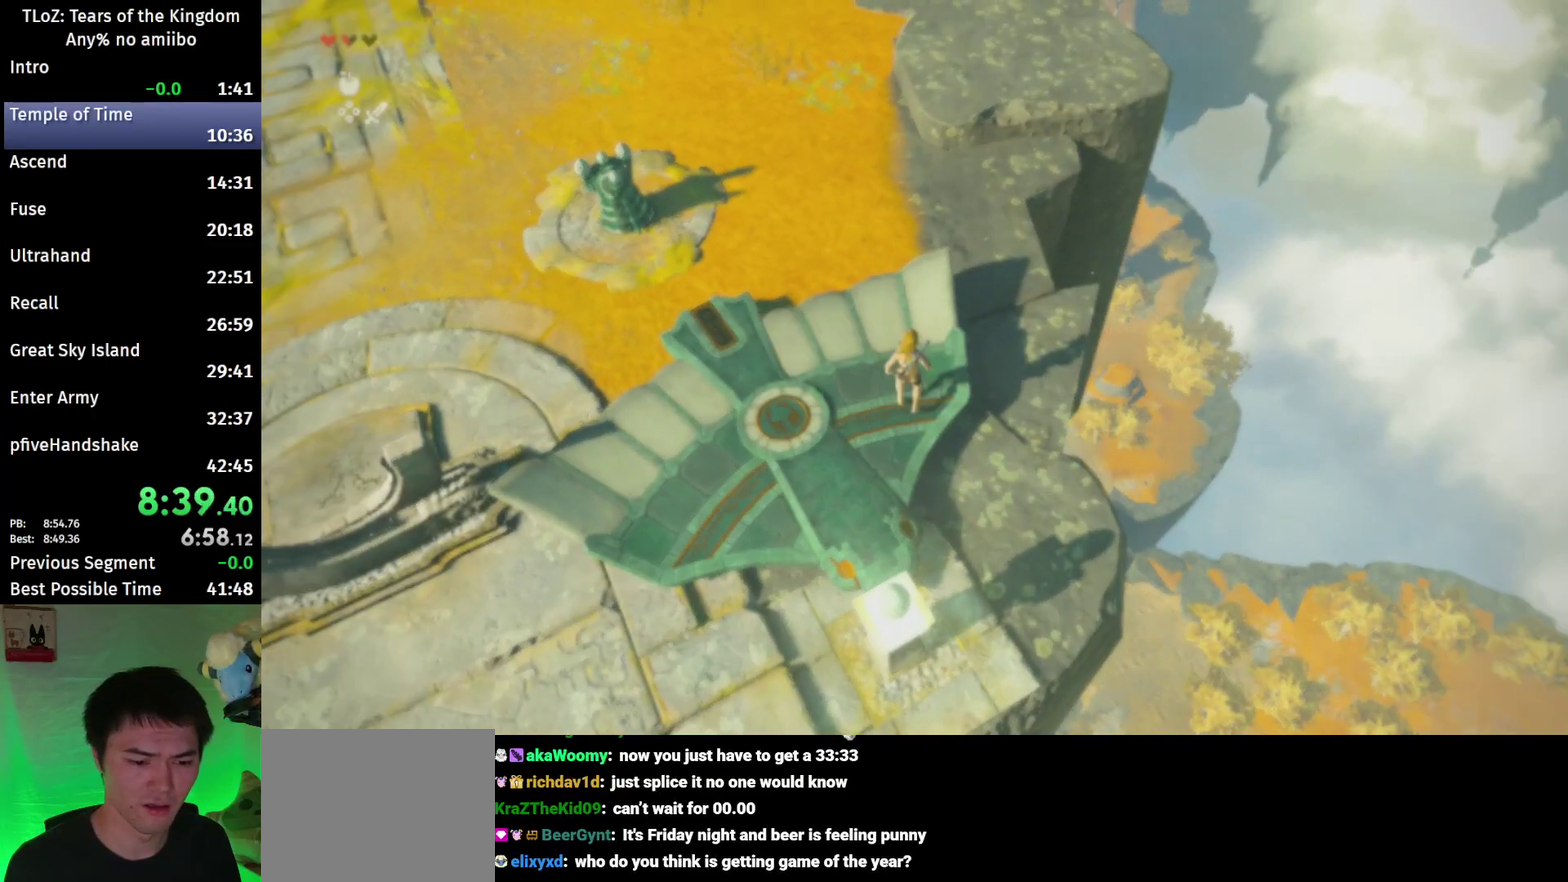
{"buttons": [], "left_stick": "up", "right_stick": "center", "events": [[133, "right_stick", "down-left"], [267, "left_stick", "up"], [300, "right_stick", "center"]]}
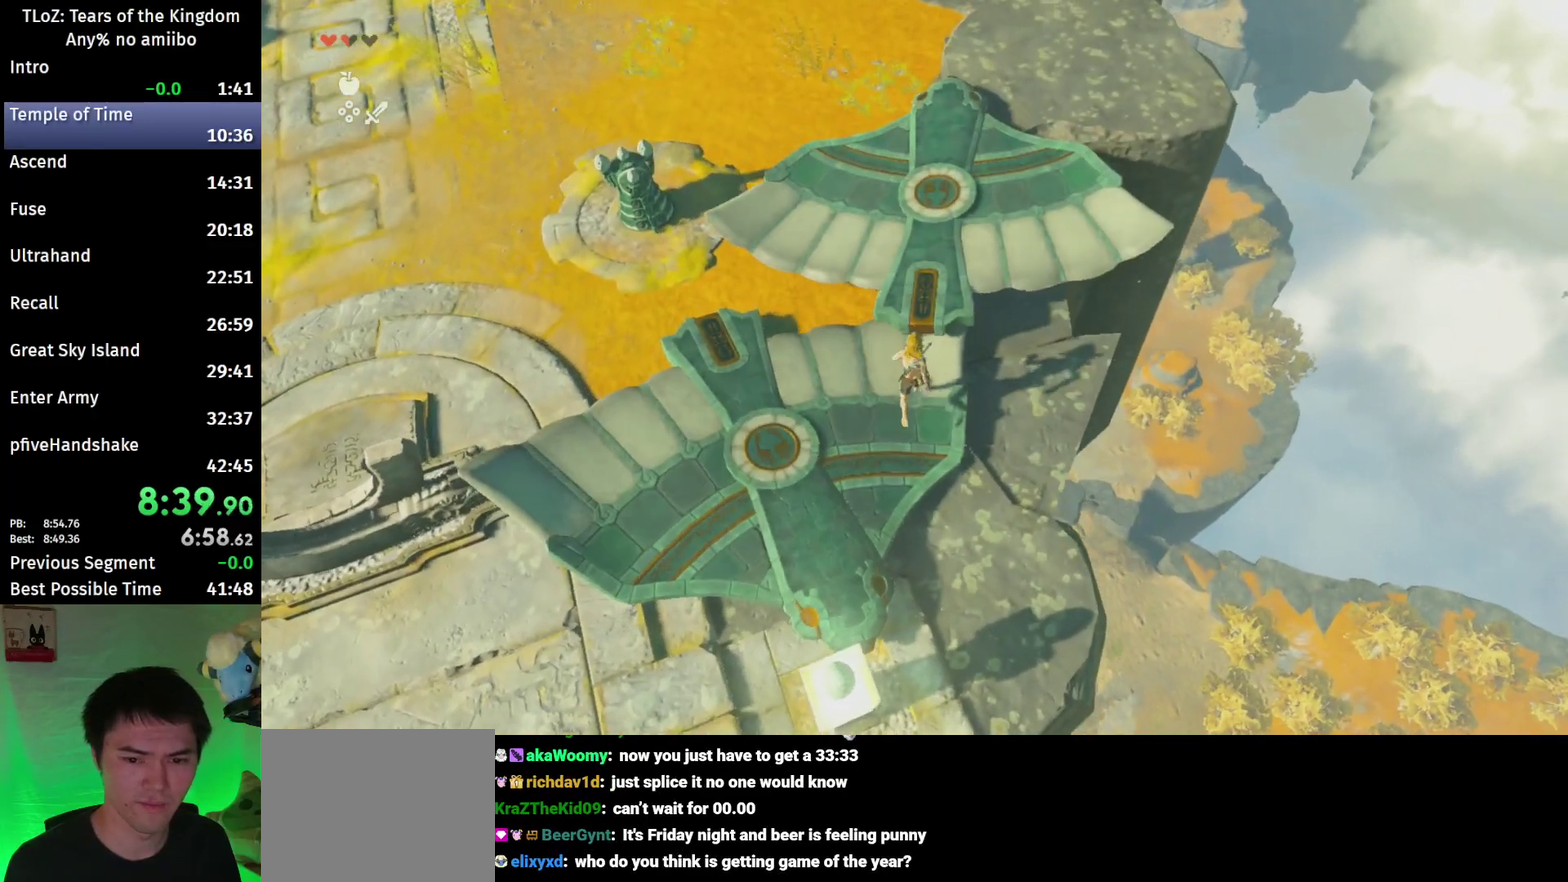
{"buttons": [], "left_stick": "up", "right_stick": "center", "events": [[133, "right_stick", "left"], [367, "right_stick", "up-left"], [467, "right_stick", "center"]]}
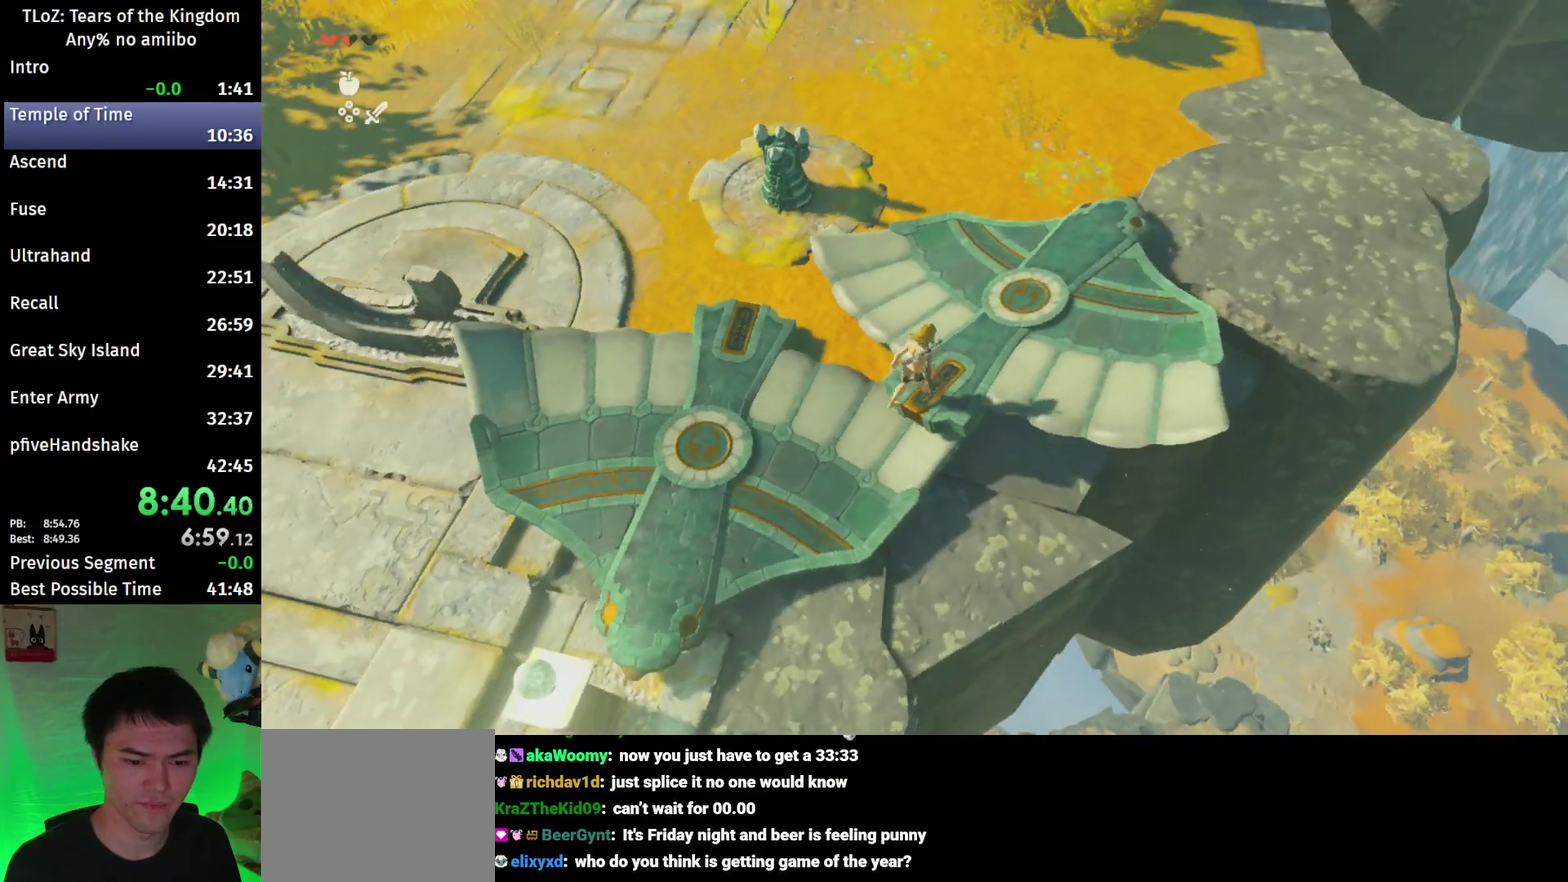
{"buttons": ["L2"], "left_stick": "up", "right_stick": "center", "events": [[300, "L2", "down"], [333, "right_stick", "down"], [500, "right_stick", "center"]]}
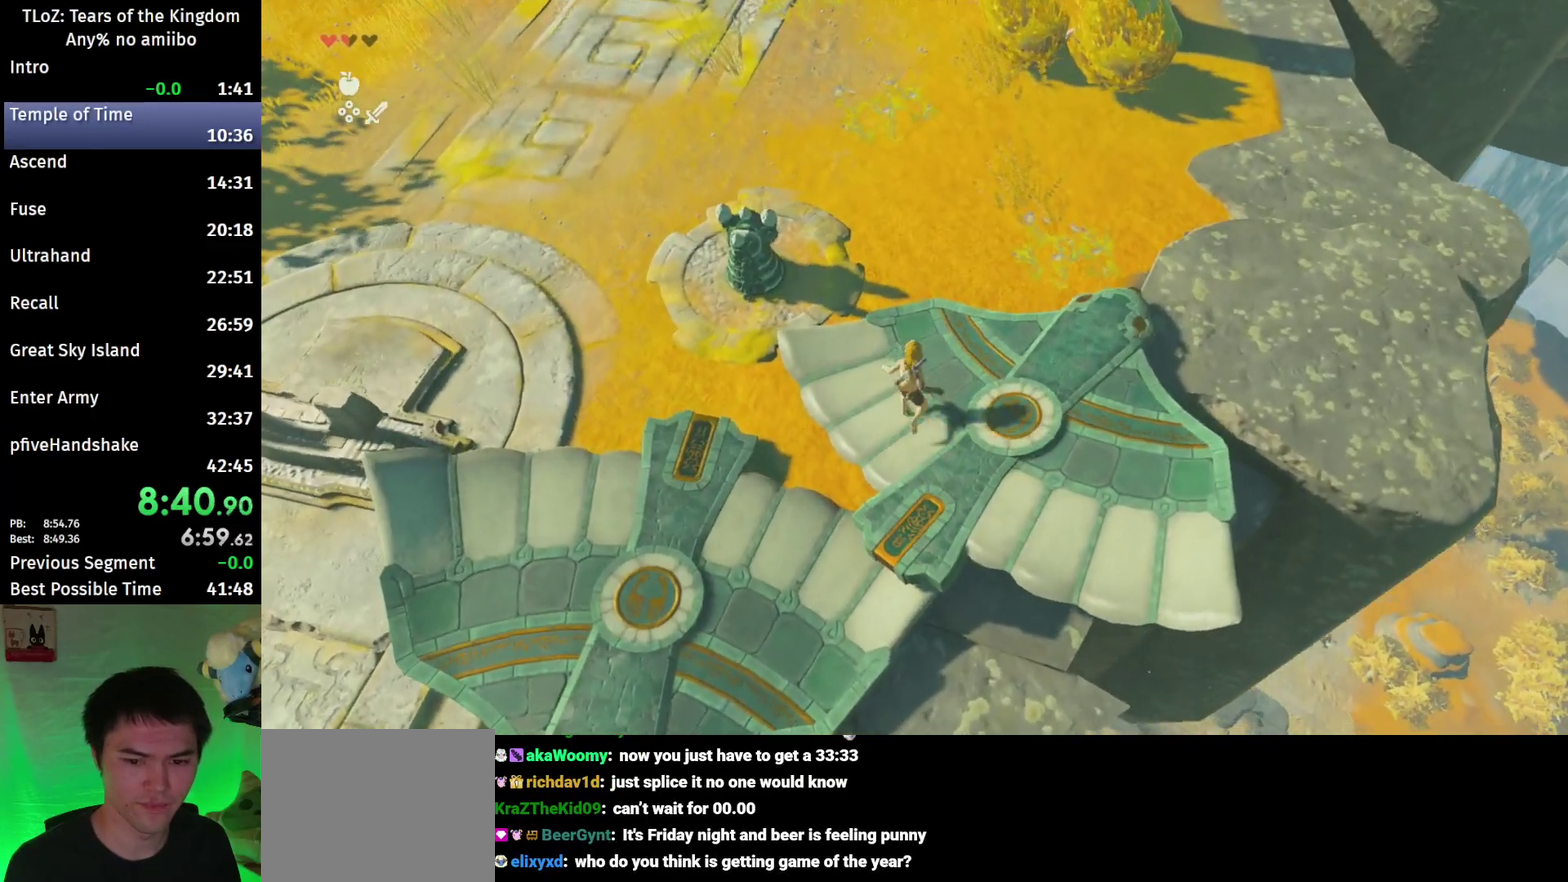
{"buttons": ["L2"], "left_stick": "center", "right_stick": "center", "events": [[100, "left_stick", "center"], [300, "left_stick", "up"], [433, "left_stick", "center"]]}
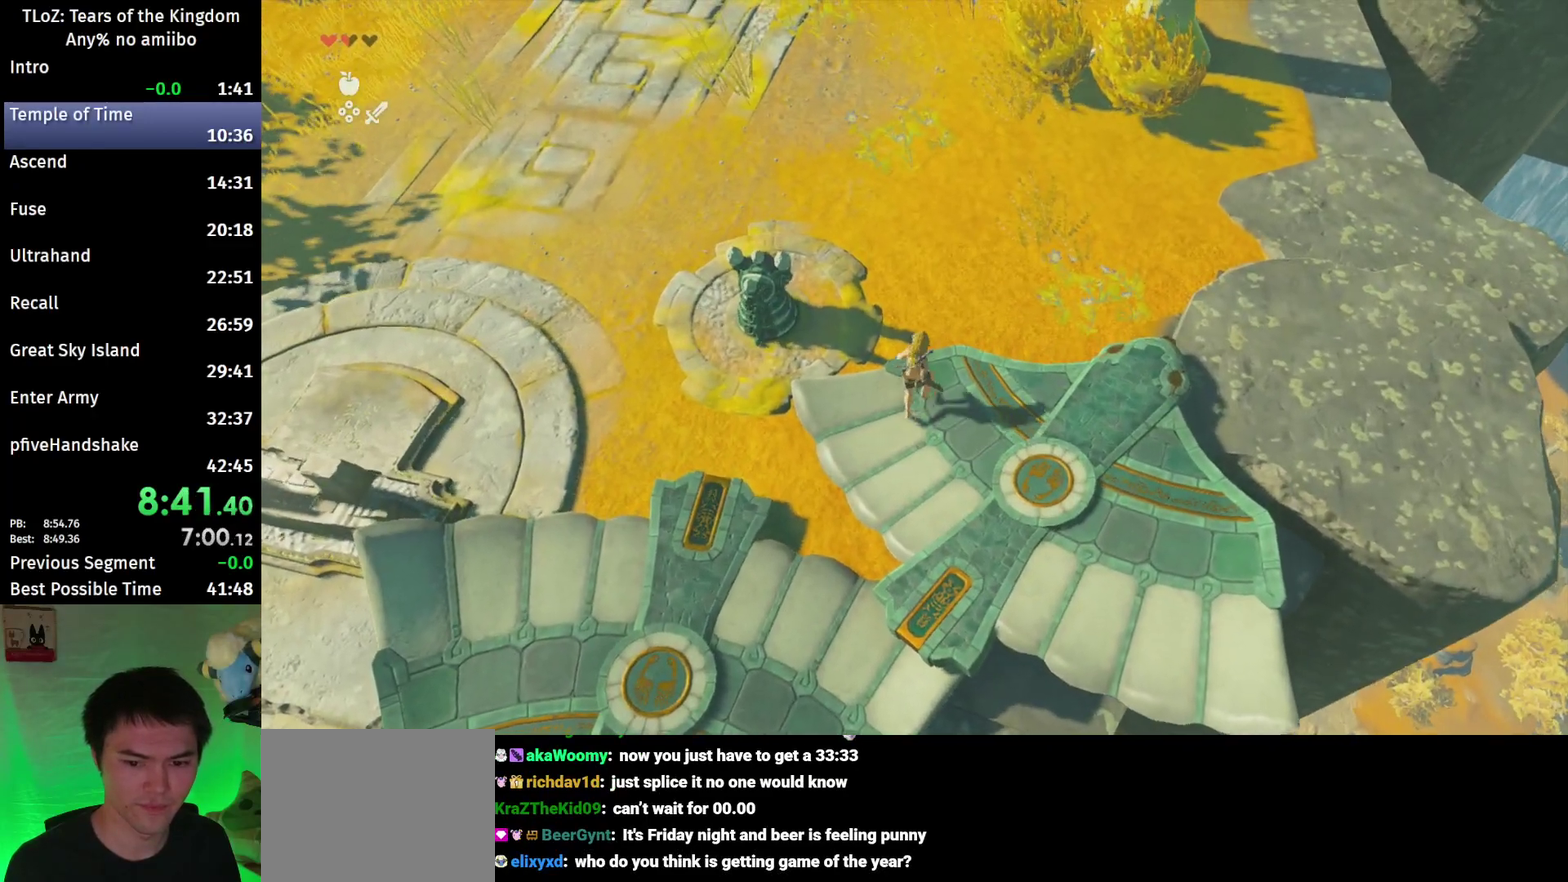
{"buttons": ["L2"], "left_stick": "center", "right_stick": "center", "events": [[267, "X", "down"], [433, "X", "up"]]}
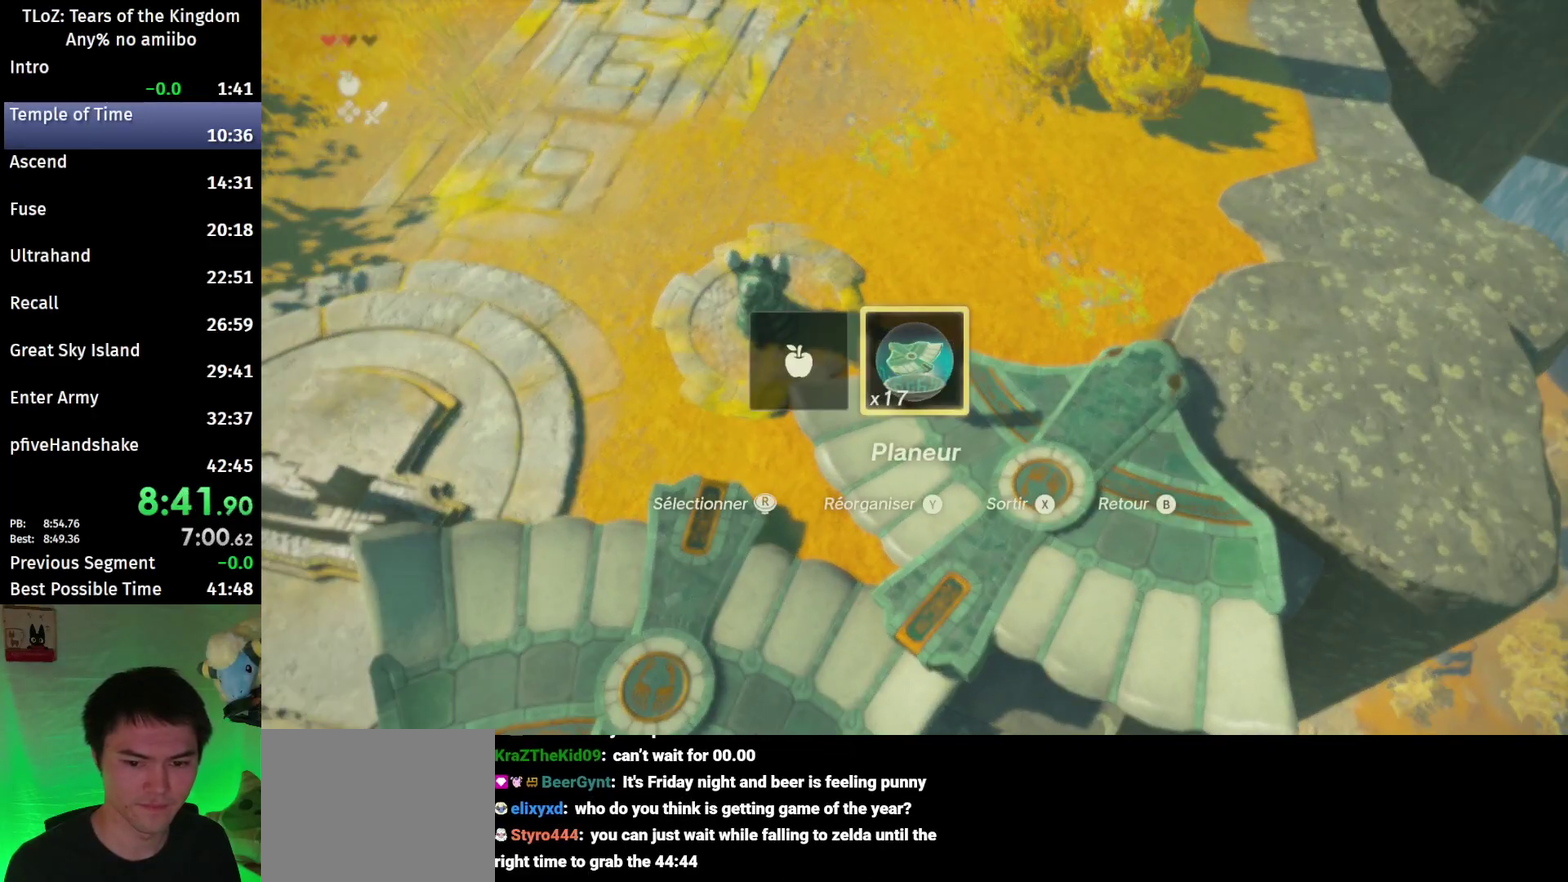
{"buttons": ["X", "L2"], "left_stick": "up", "right_stick": "center", "events": [[267, "right_stick", "down"], [300, "left_stick", "up"], [400, "right_stick", "center"], [500, "X", "down"]]}
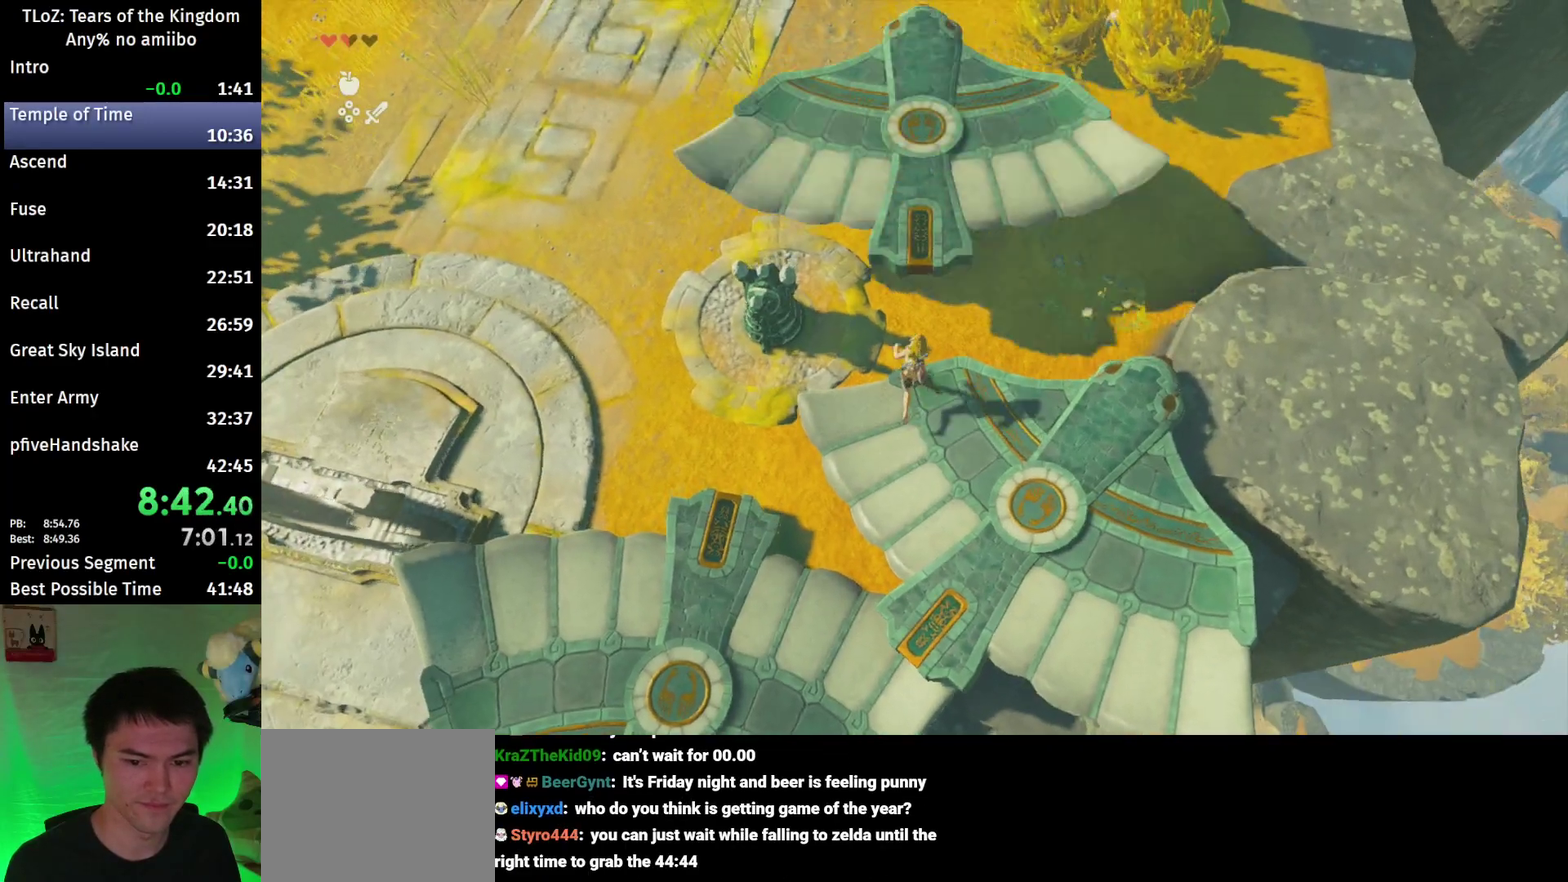
{"buttons": [], "left_stick": "up-left", "right_stick": "down", "events": [[133, "X", "up"], [200, "L2", "up"], [367, "left_stick", "up-left"], [500, "right_stick", "down"]]}
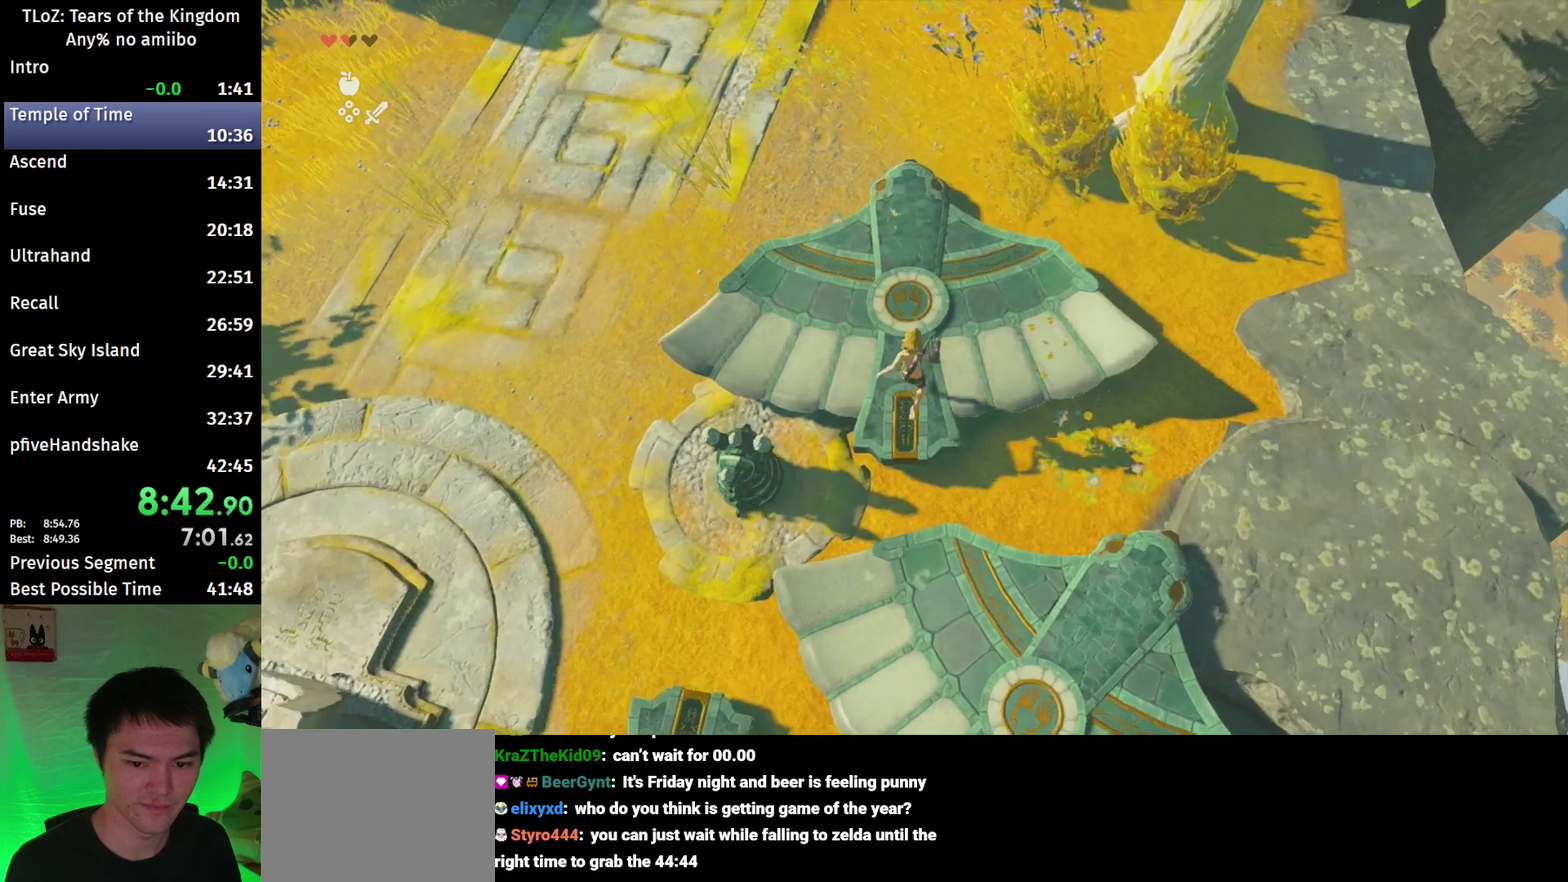
{"buttons": [], "left_stick": "left", "right_stick": "center", "events": [[167, "left_stick", "left"], [167, "right_stick", "center"], [300, "A", "down"], [367, "A", "up"], [433, "A", "down"], [500, "A", "up"]]}
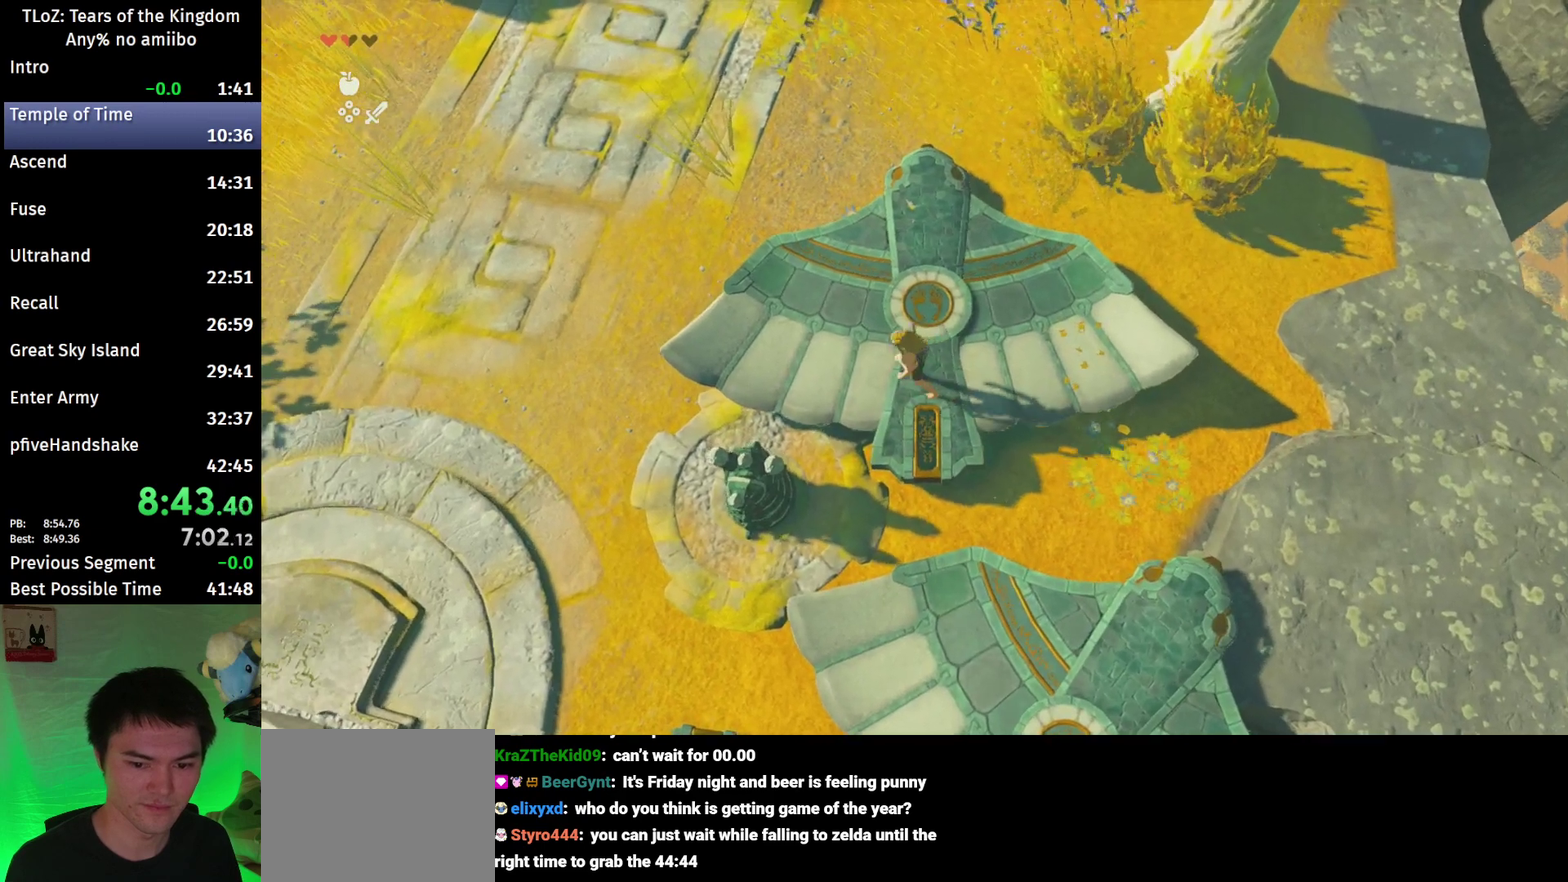
{"buttons": ["A"], "left_stick": "center", "right_stick": "center", "events": [[67, "A", "down"], [133, "A", "up"], [233, "left_stick", "center"], [367, "A", "down"], [433, "A", "up"], [500, "A", "down"]]}
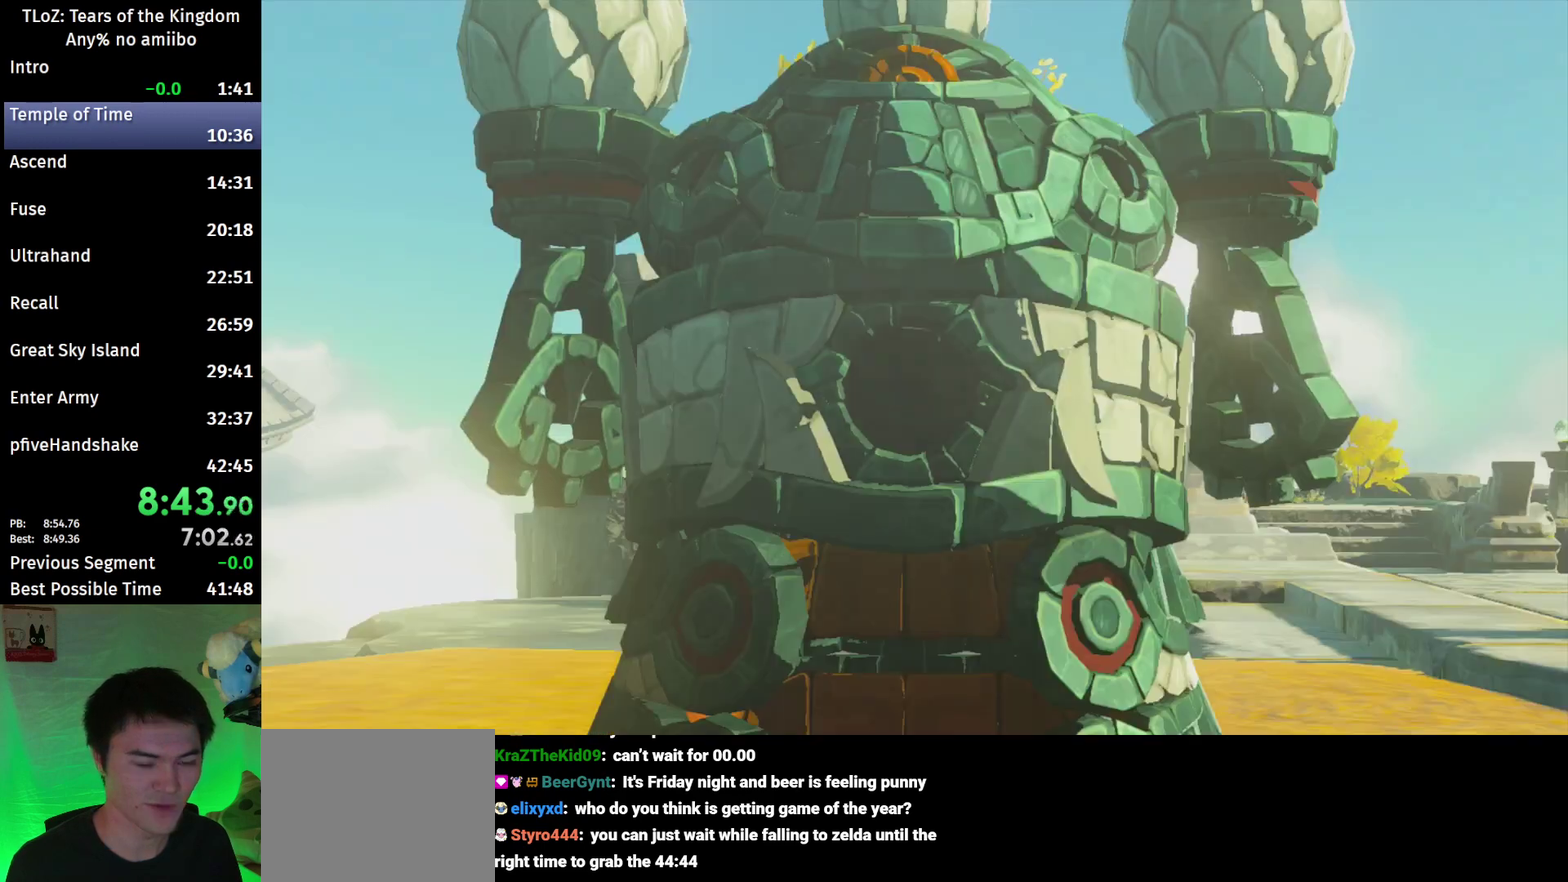
{"buttons": [], "left_stick": "center", "right_stick": "center", "events": [[67, "A", "up"]]}